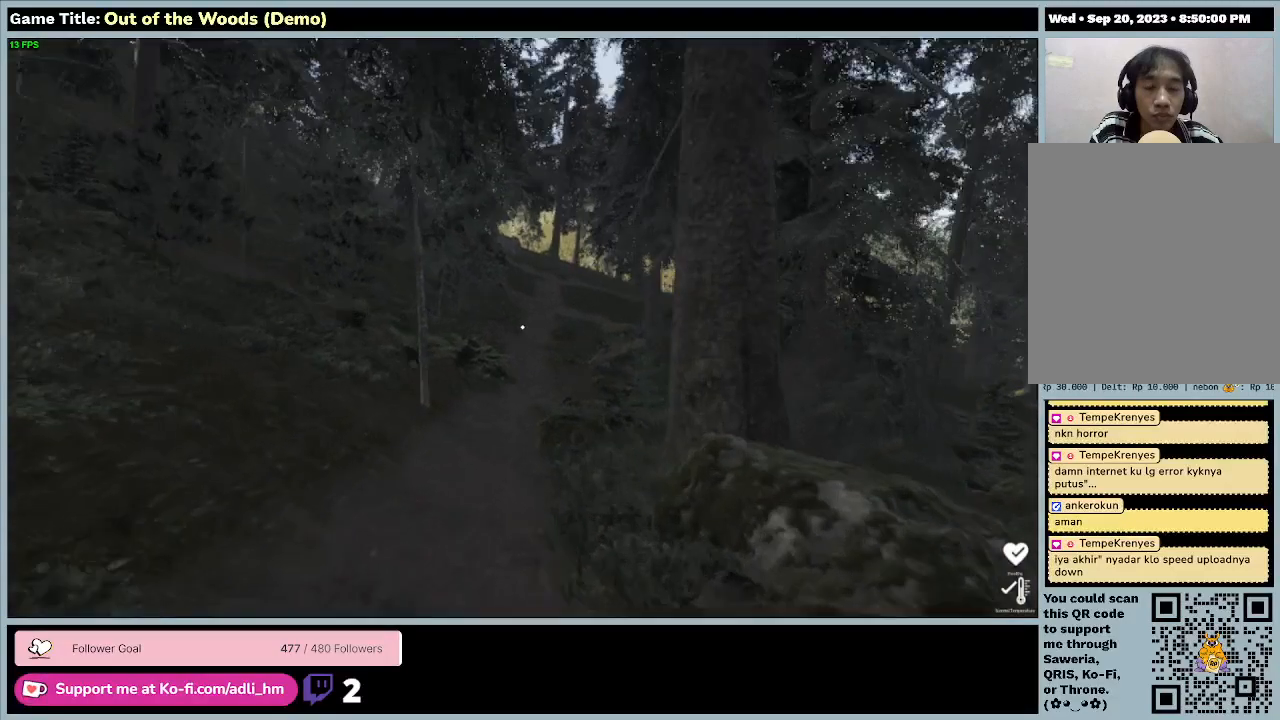
Gameplay with keyboard; each line is a JSON object with the keys held at the frame after it. "events" lists presses ("down") and releases ("up") of "0", "1", "2", "3", "4", "5", "6", "7", "8", "9", "a", "alt", "b", "c", "caps_lock", "ctrl", "d", "down", "e", "escape", "f", "f1", "f2", "f3", "f4", "f5", "f6", "f7", "f8", "g", "h", "i", "j", "k", "l", "left", "m", "n", "o", "p", "q", "r", "return", "right", "s", "shift", "space", "t", "tab", "tilde", "u", "up", "v", "w", "x", "y" and "z" between this image and that frame as [ms after this image, input, new state], when the widget could be followed in between. No other keys are recorded. Mouse input is not recorded.
{"keys": ["w"], "events": []}
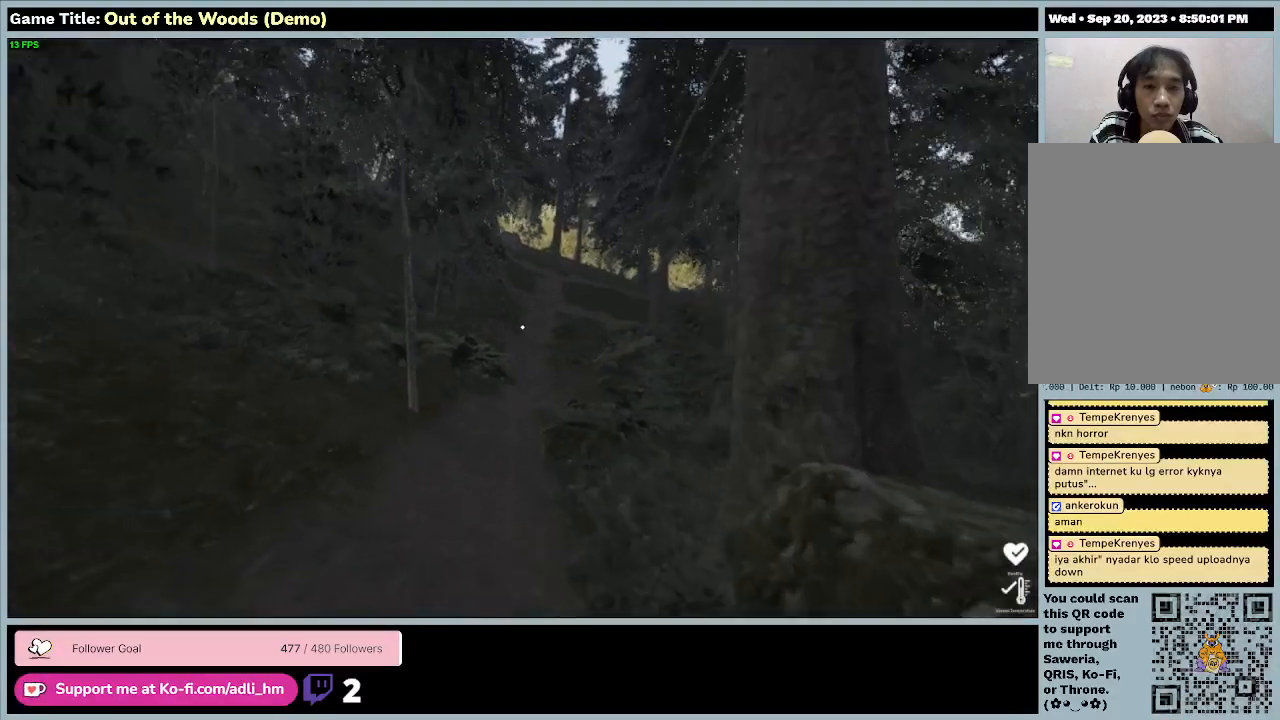
{"keys": ["w"], "events": []}
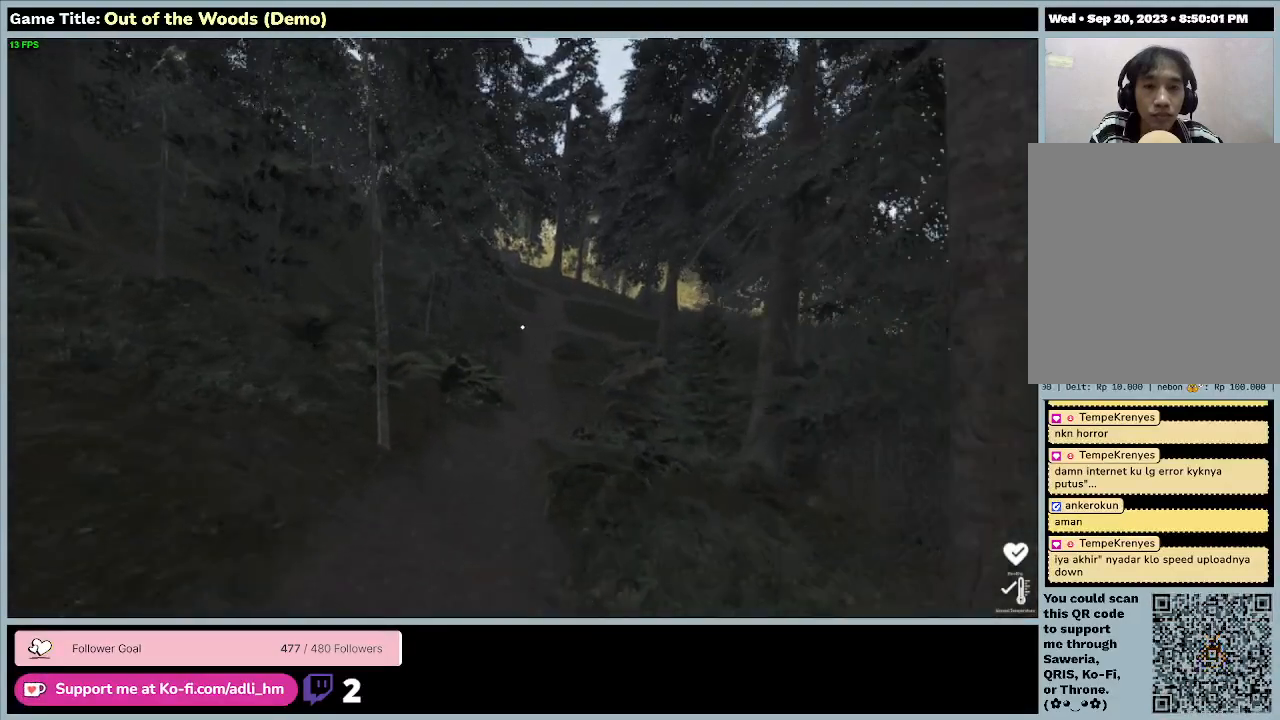
{"keys": ["w"], "events": []}
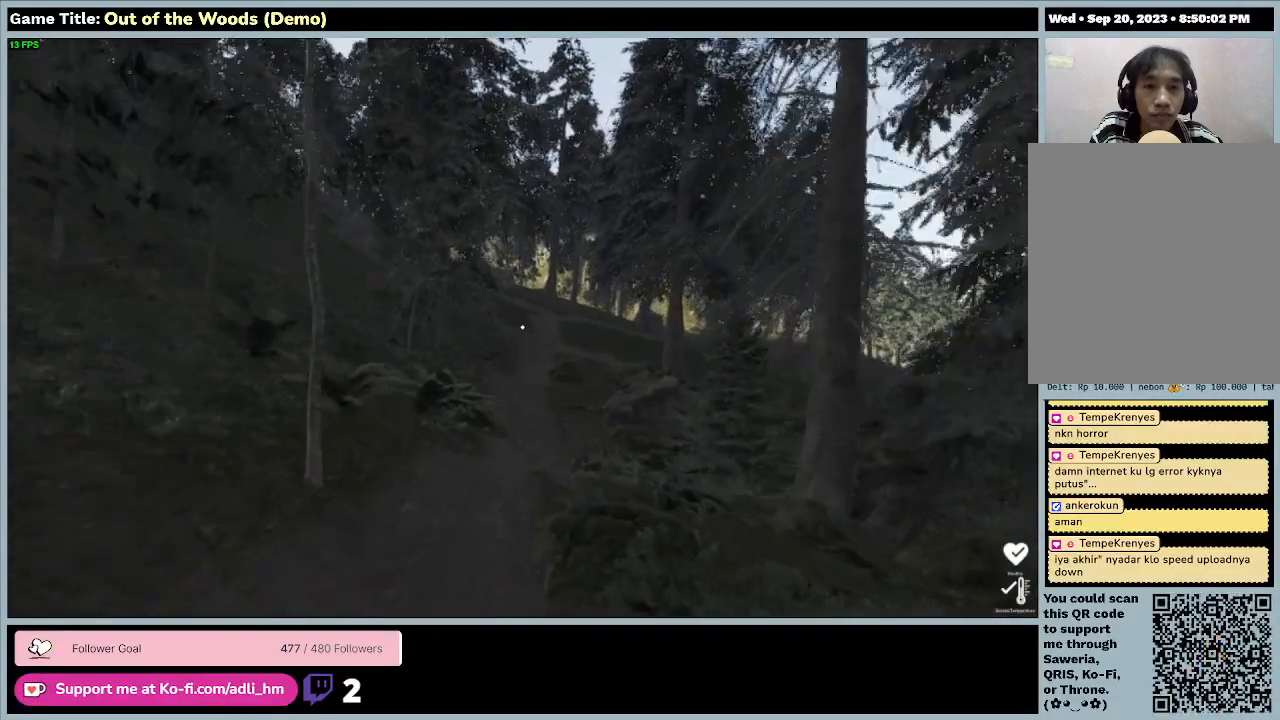
{"keys": ["w"], "events": []}
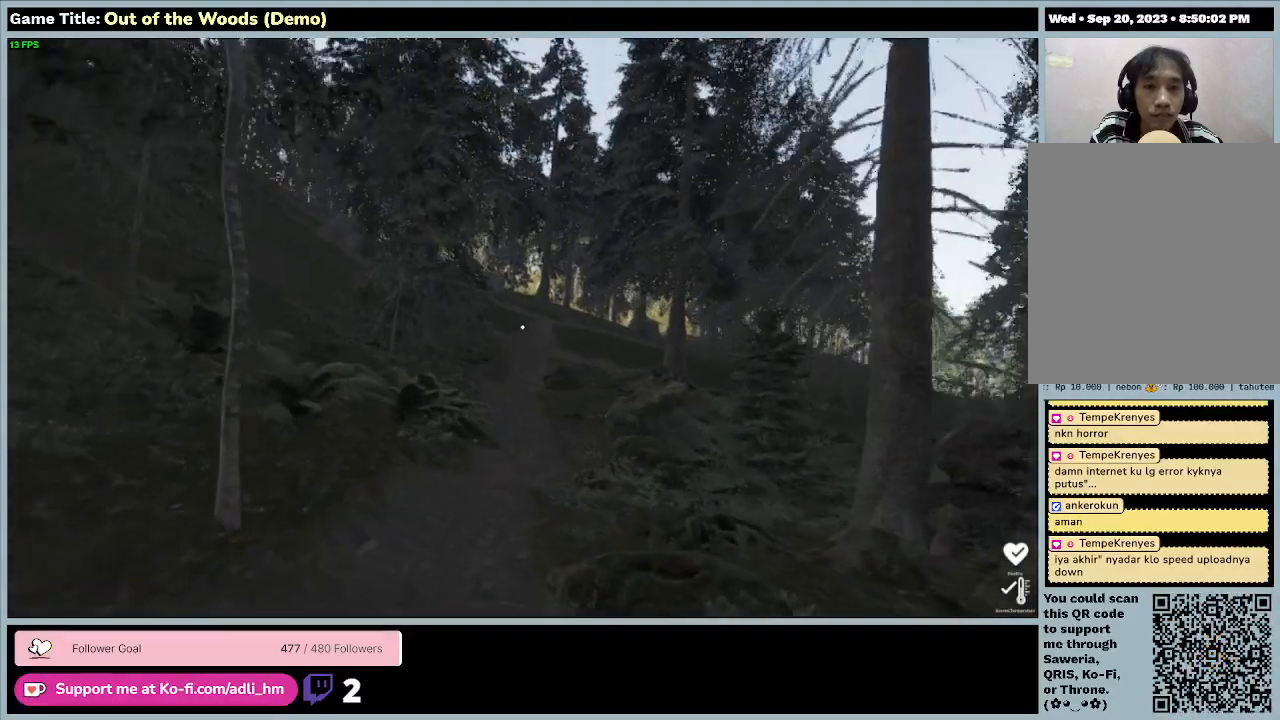
{"keys": ["w"], "events": []}
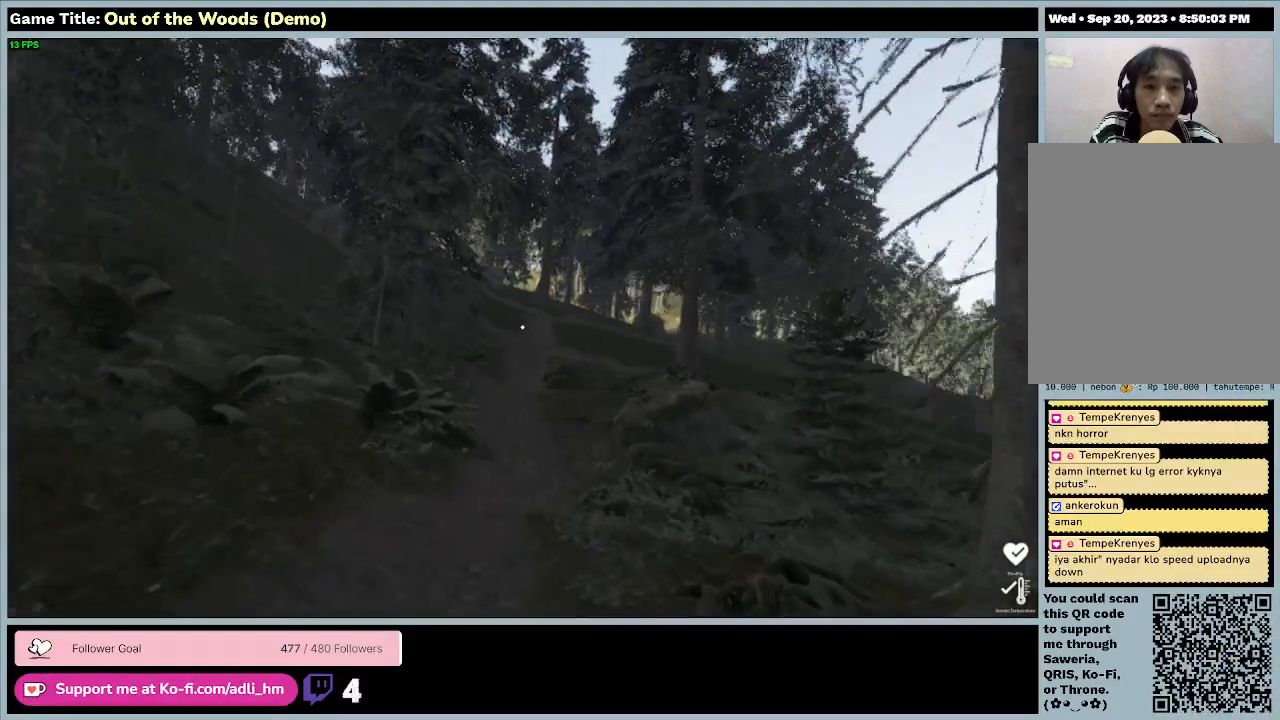
{"keys": ["w"], "events": []}
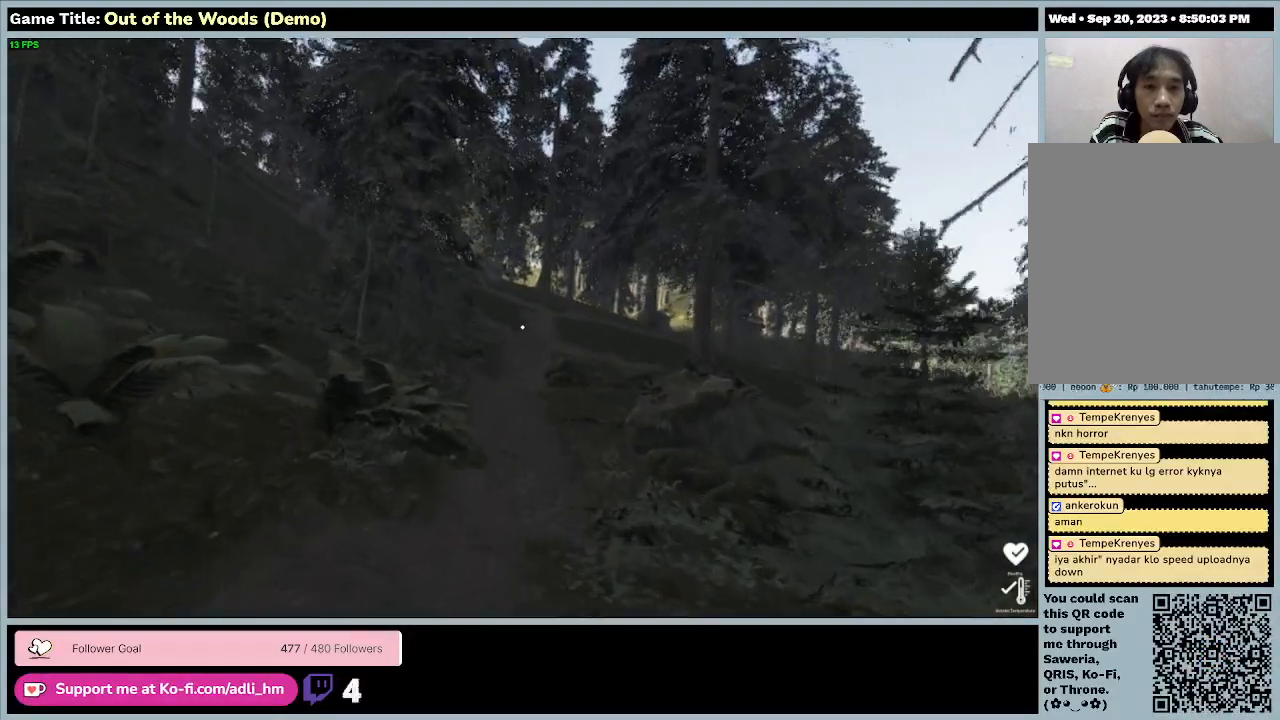
{"keys": ["w"], "events": []}
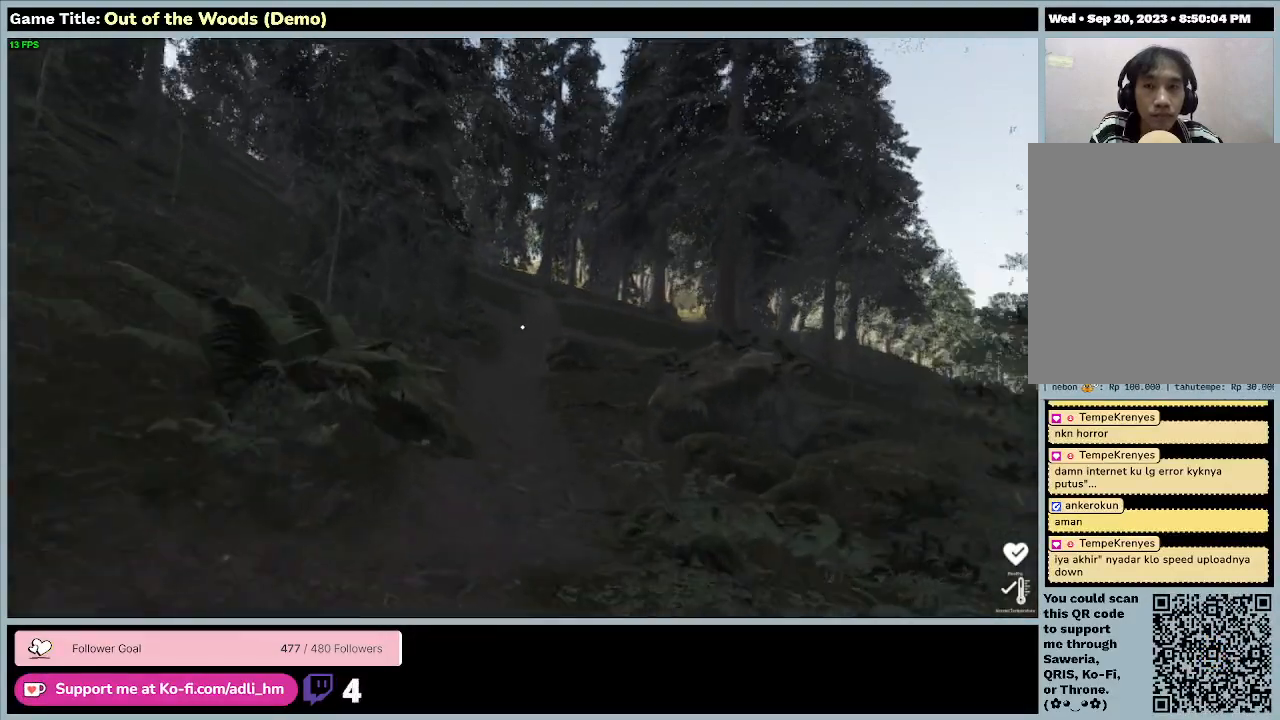
{"keys": ["w"], "events": []}
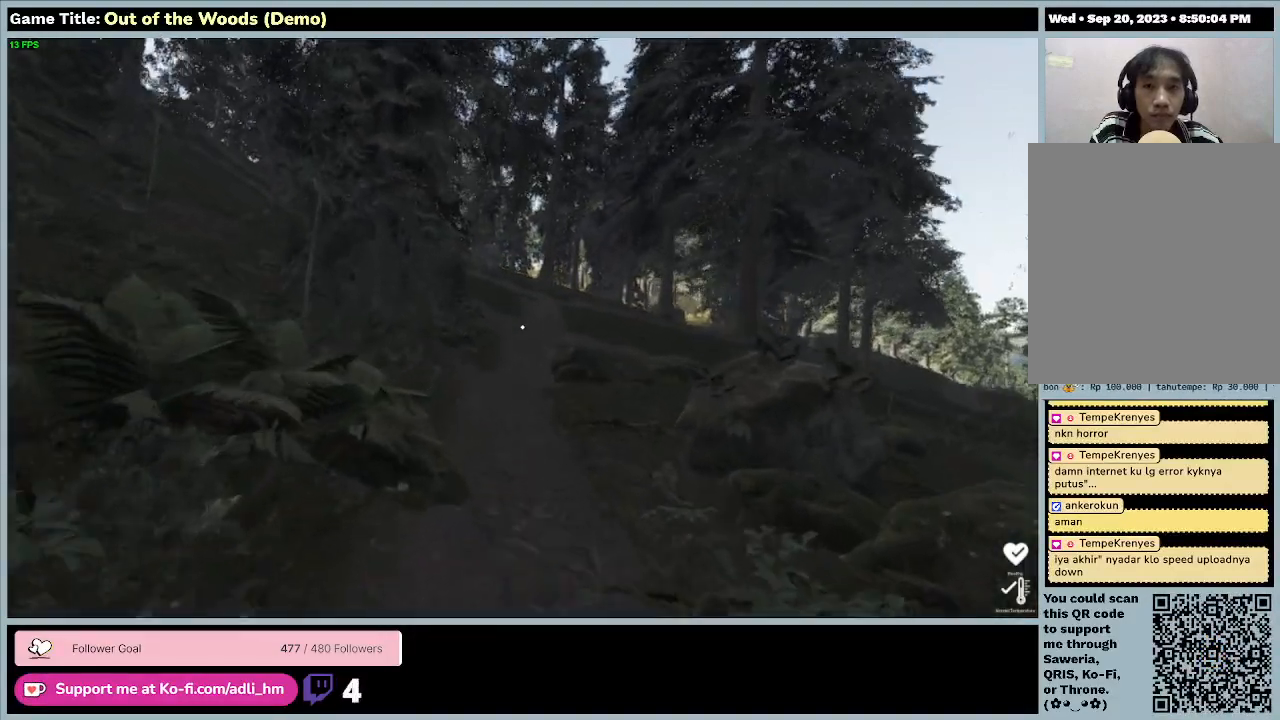
{"keys": ["w"], "events": []}
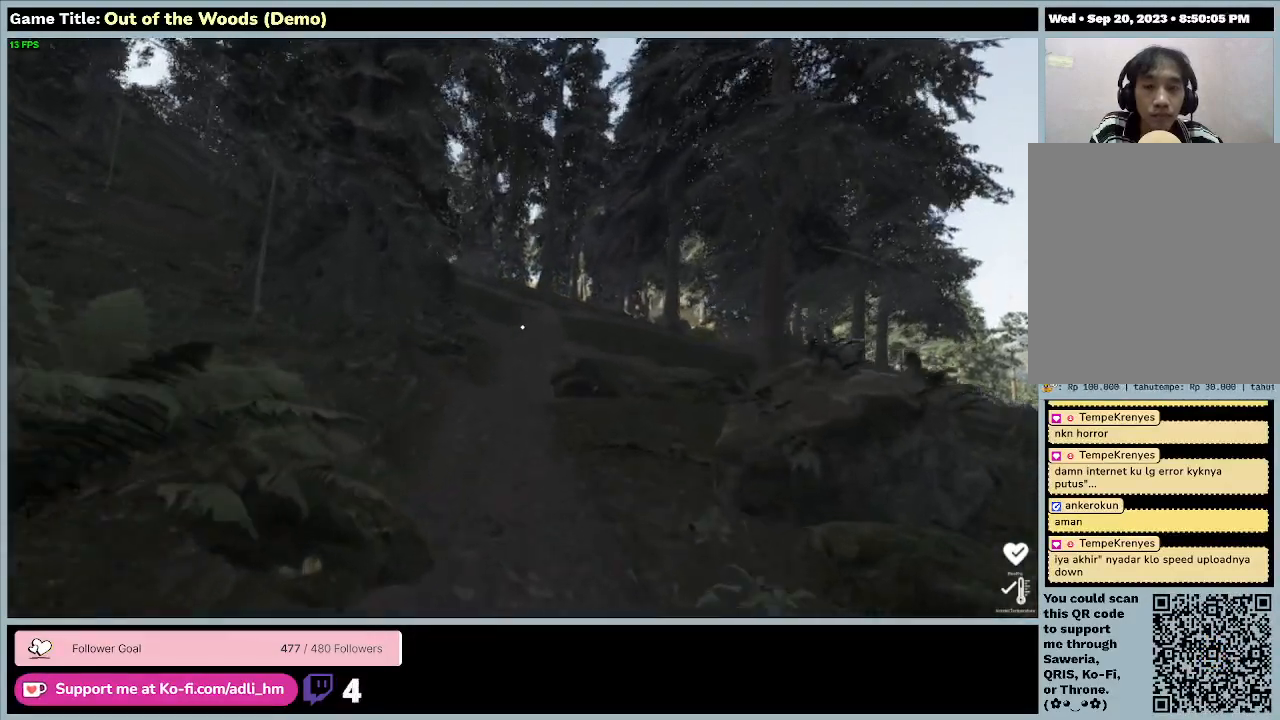
{"keys": ["w"], "events": []}
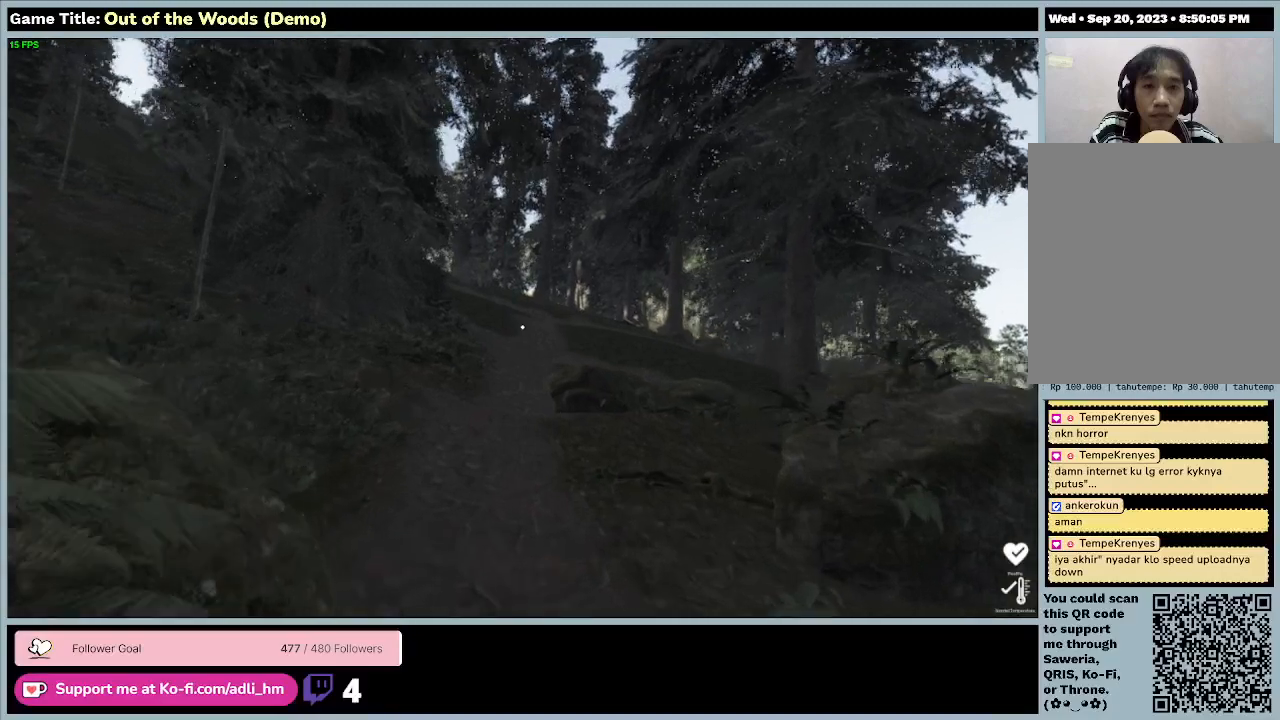
{"keys": ["w"], "events": []}
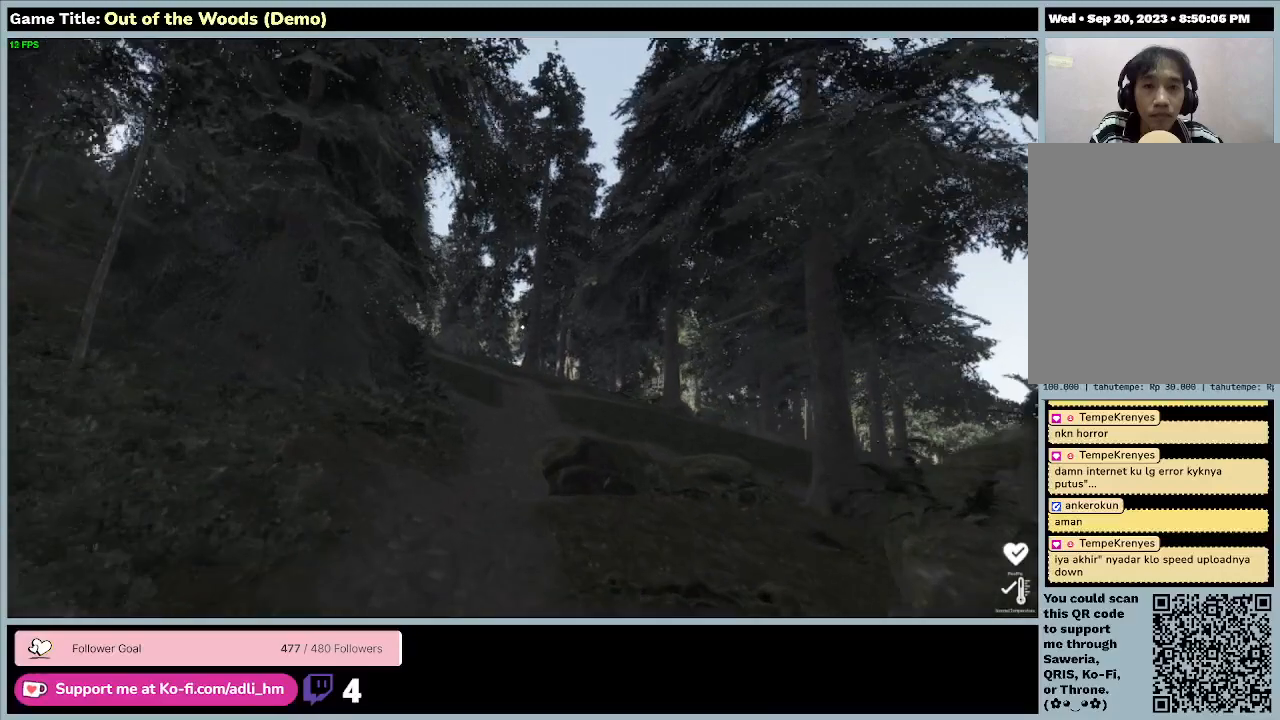
{"keys": ["w"], "events": []}
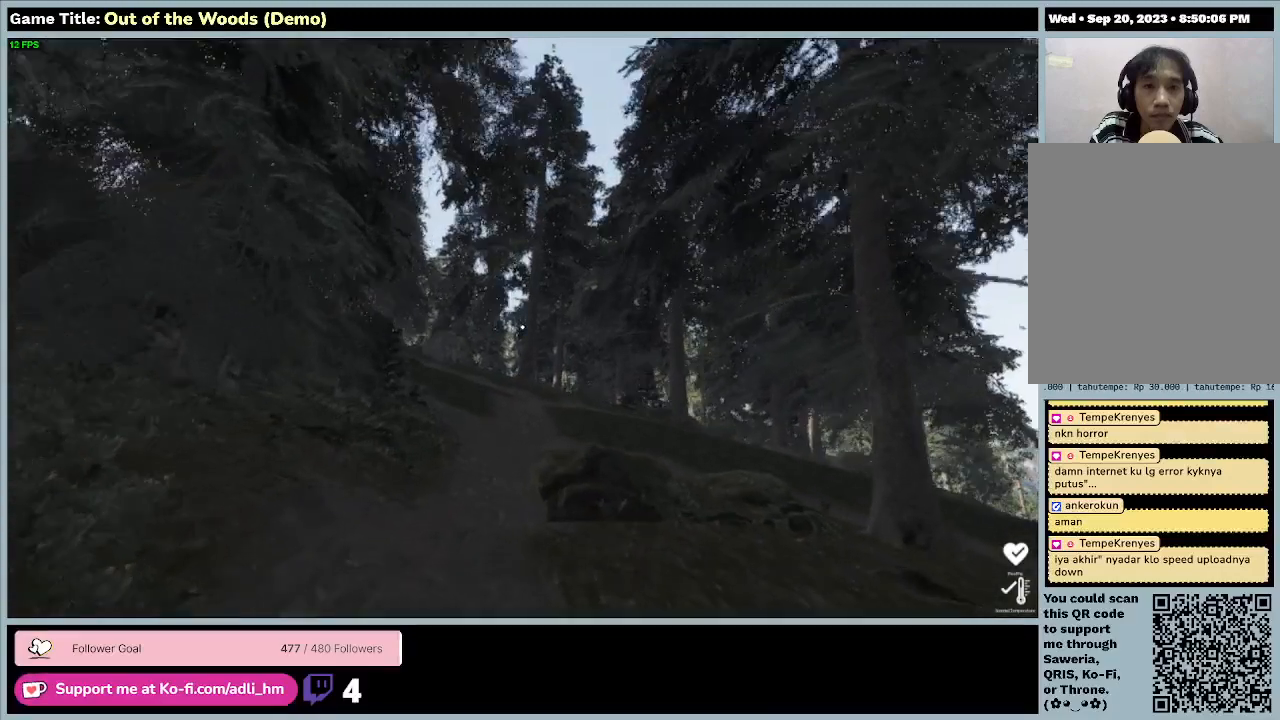
{"keys": ["w"], "events": []}
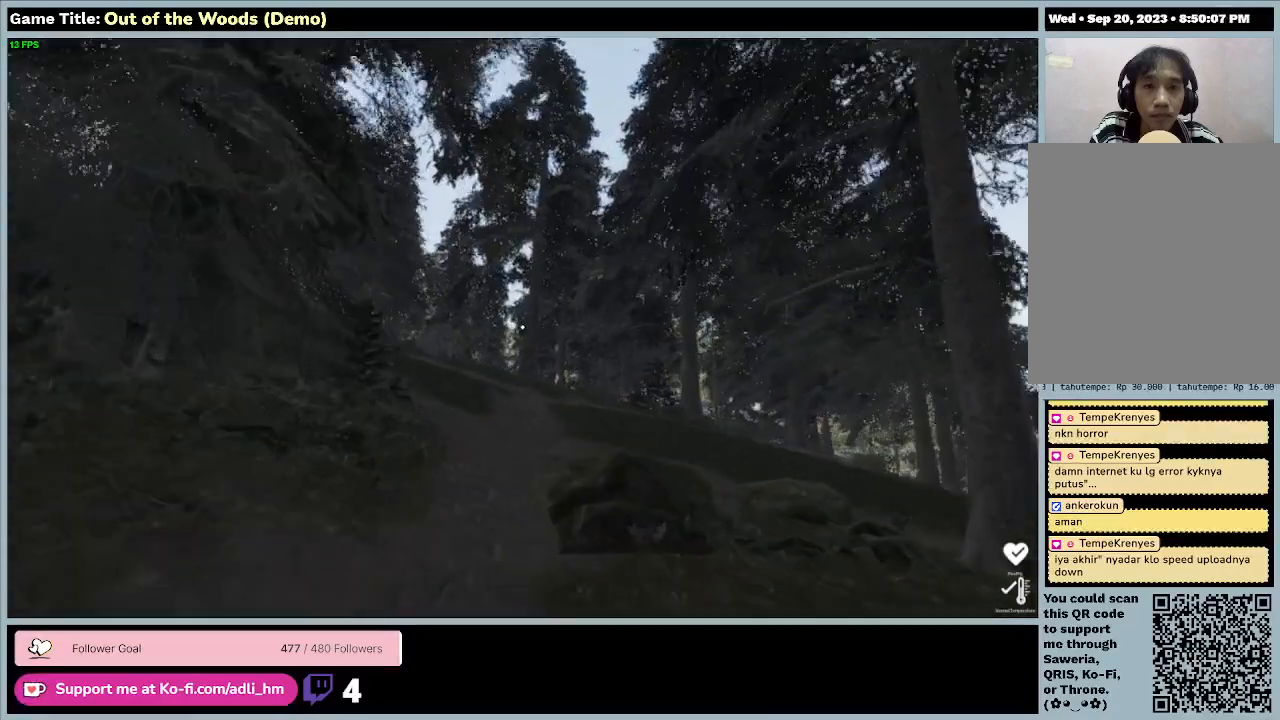
{"keys": ["w"], "events": []}
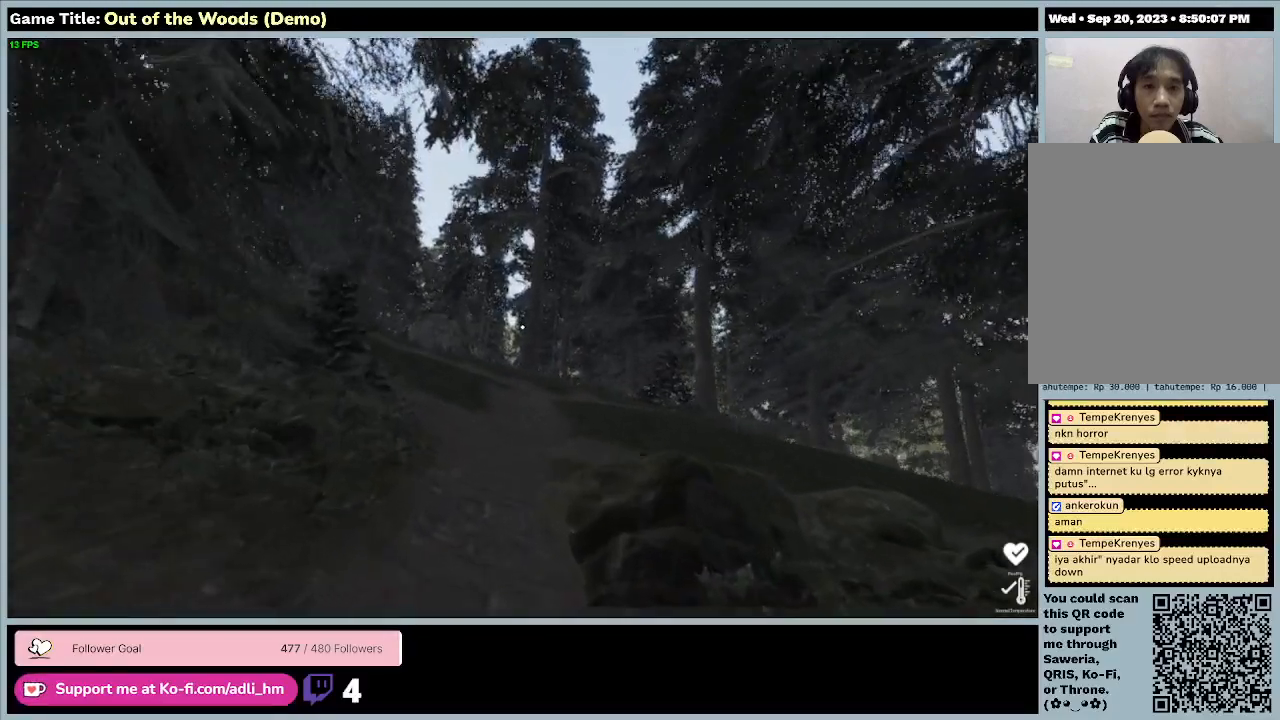
{"keys": ["w"], "events": []}
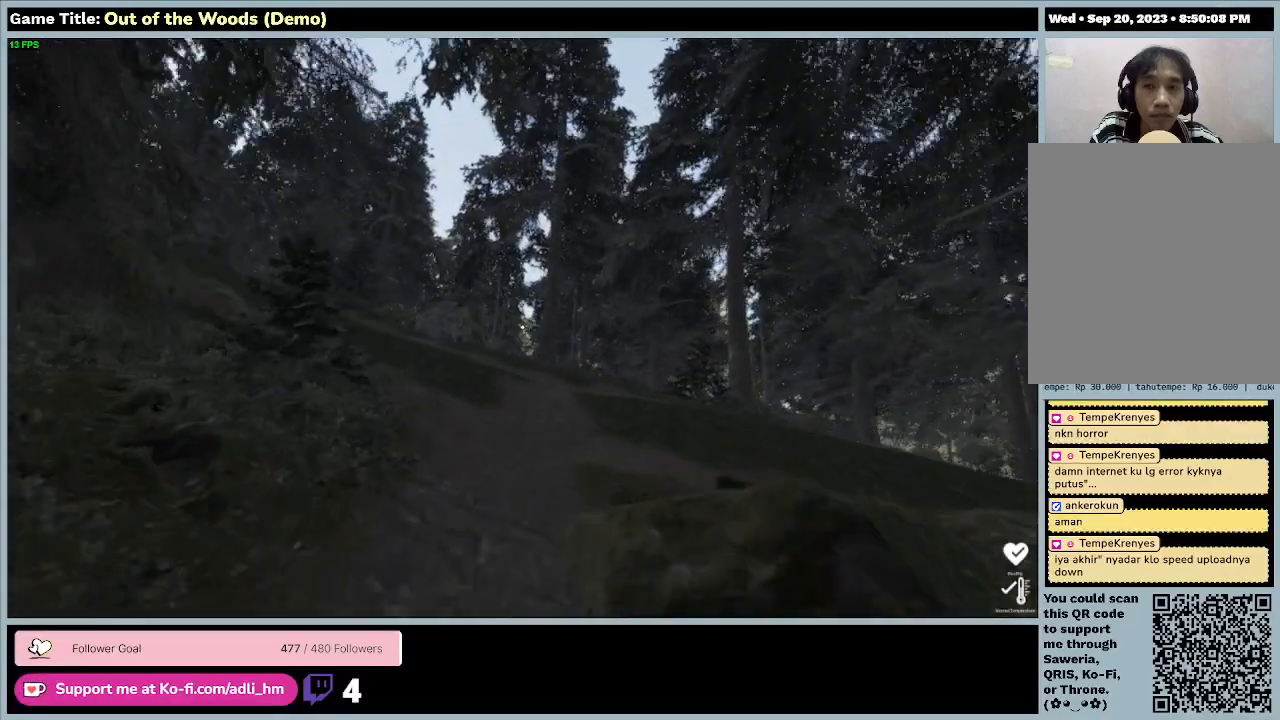
{"keys": ["w"], "events": []}
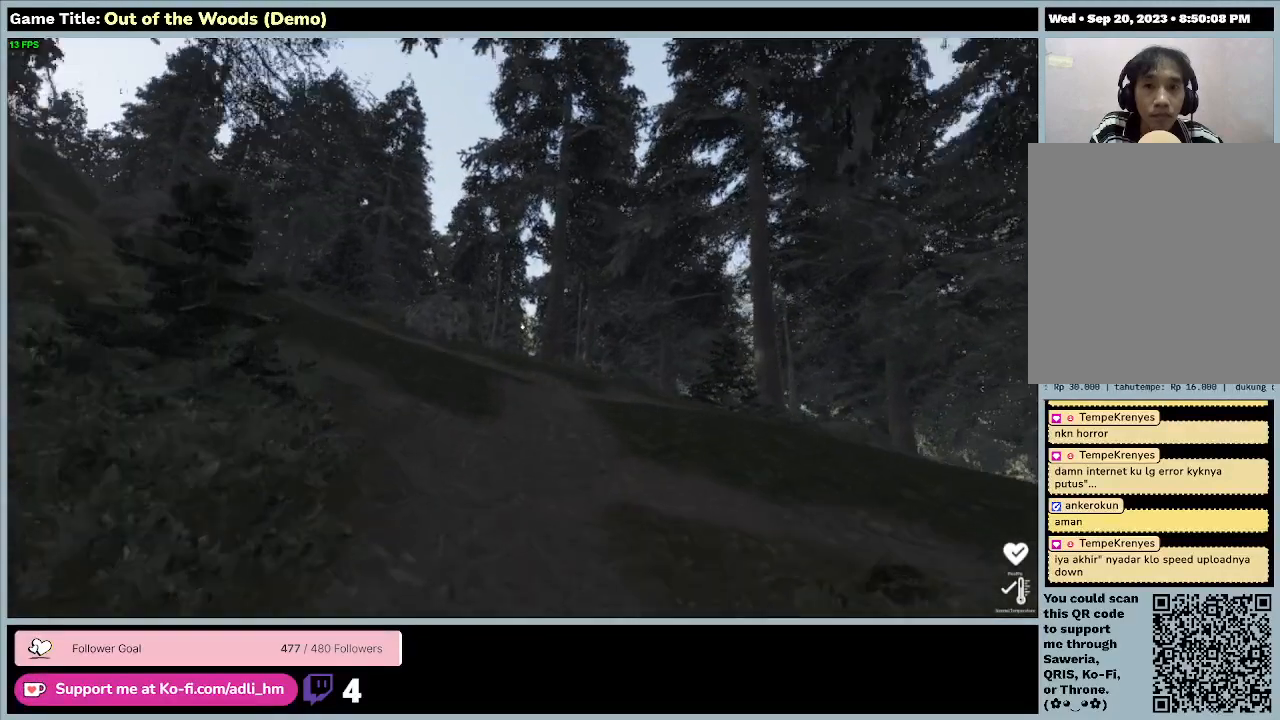
{"keys": ["w"], "events": []}
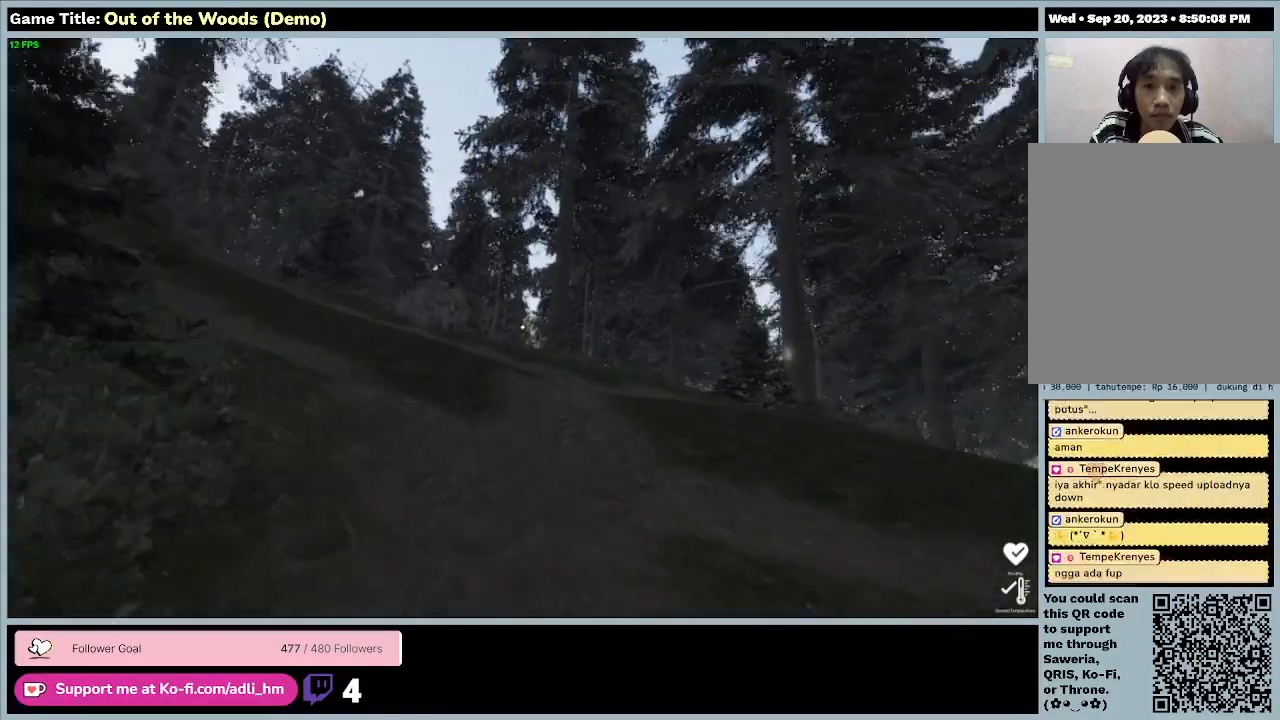
{"keys": ["w"], "events": []}
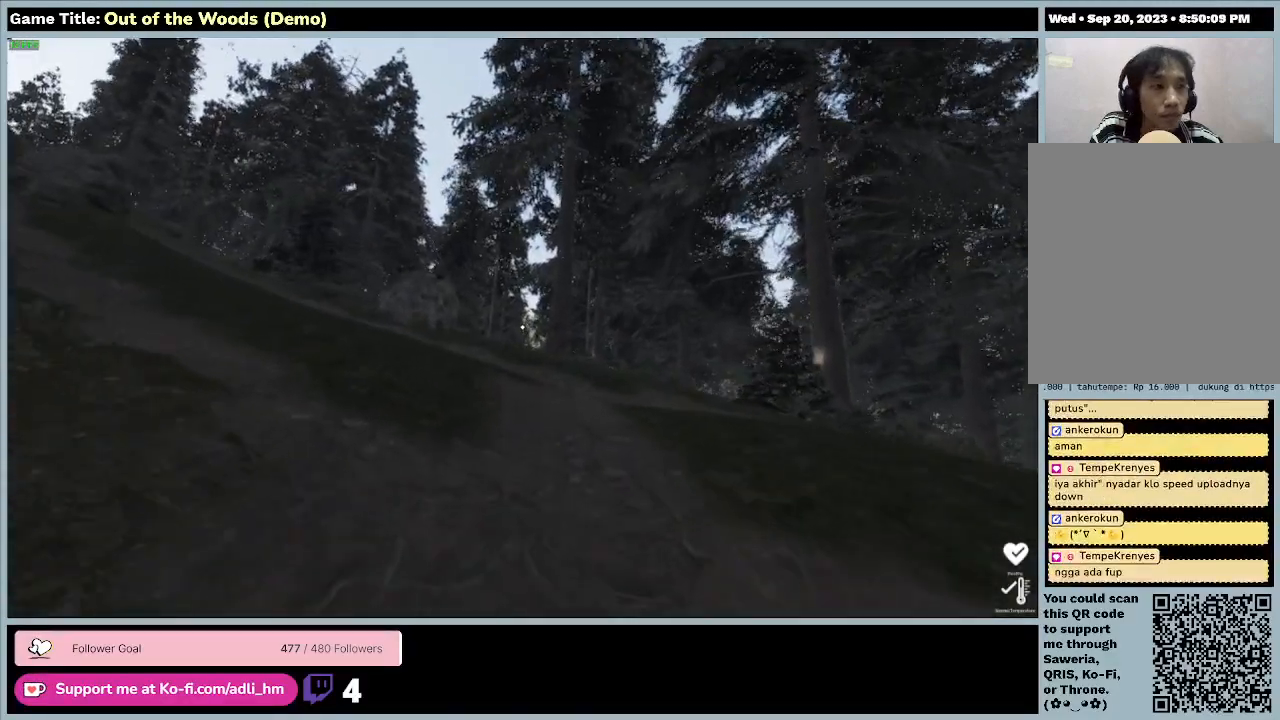
{"keys": ["w"], "events": []}
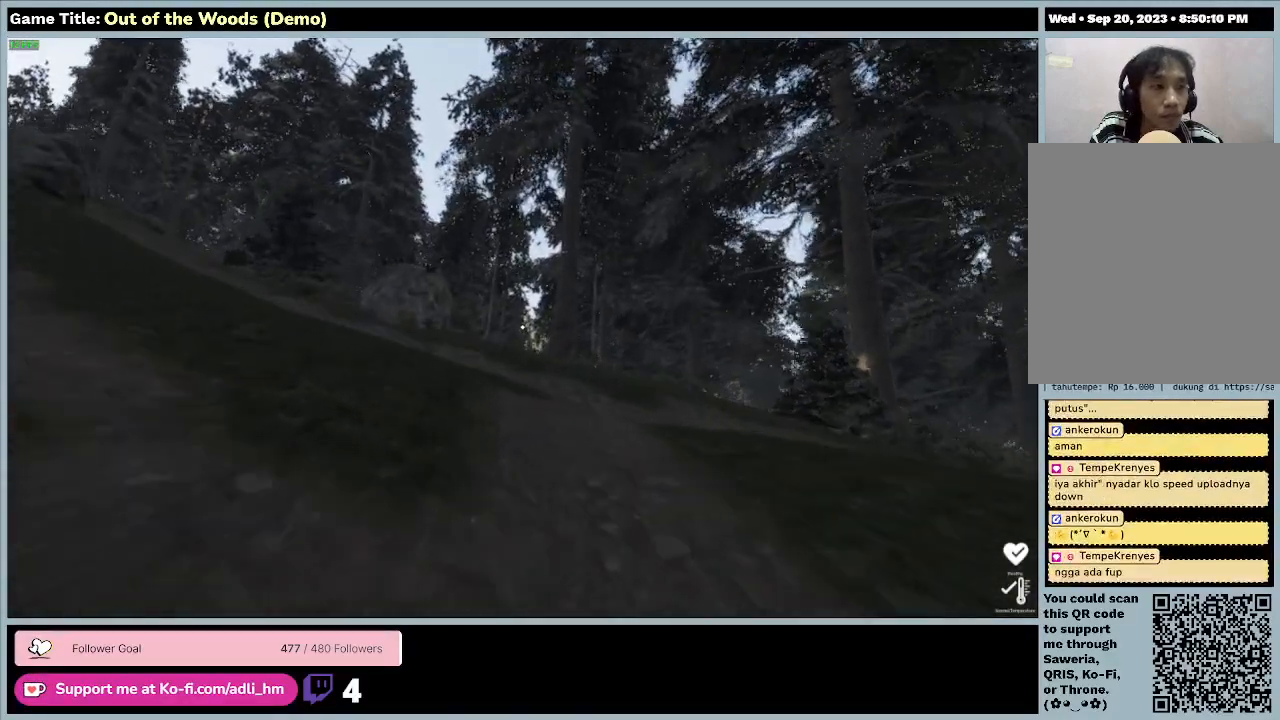
{"keys": ["w"], "events": []}
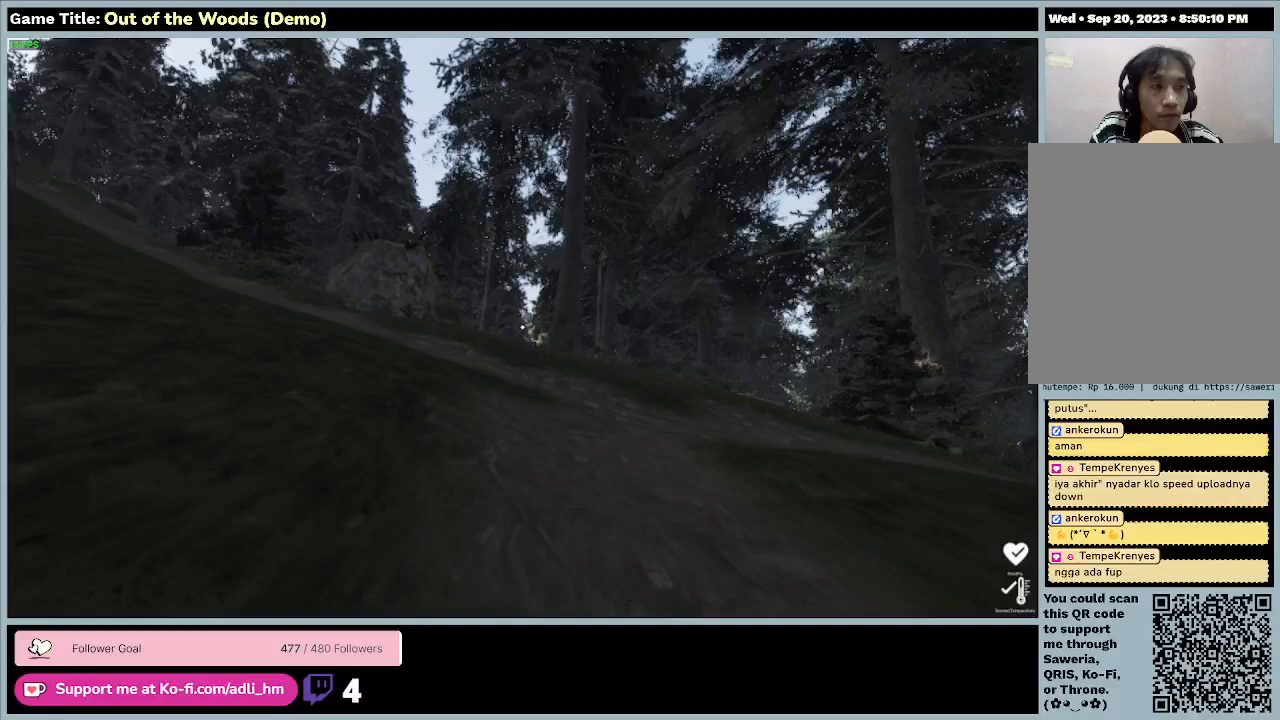
{"keys": ["w"], "events": []}
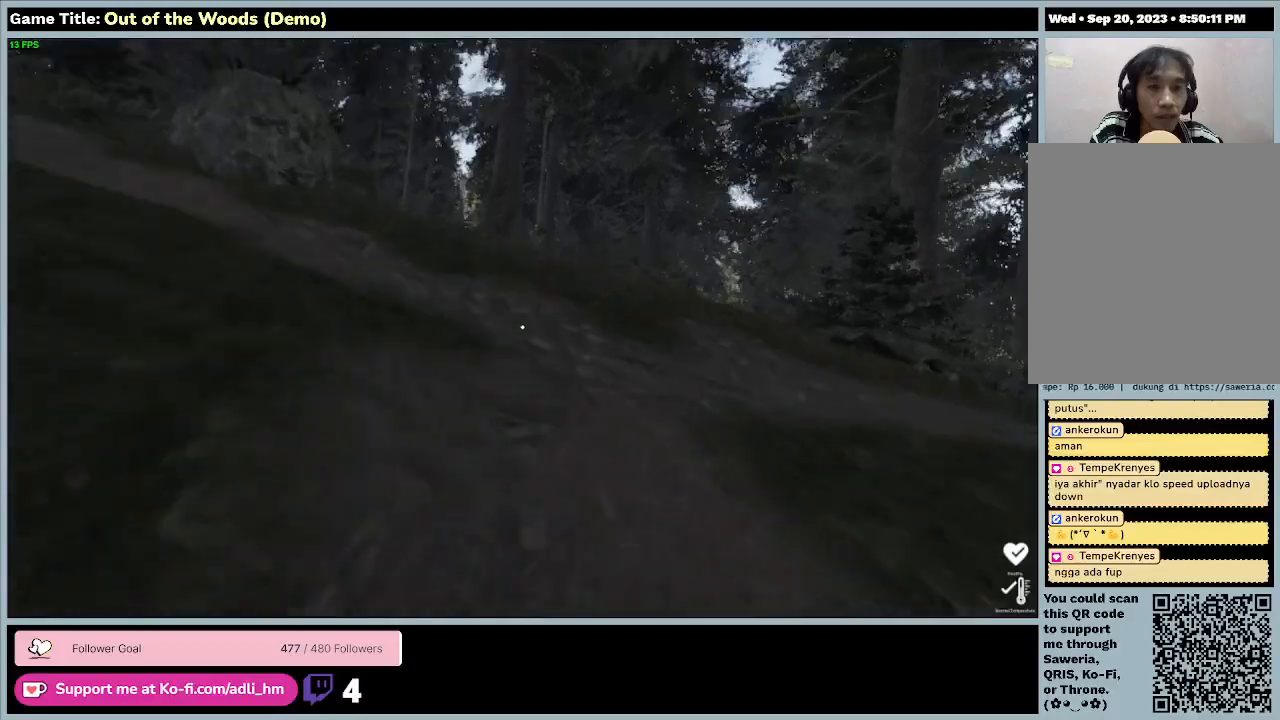
{"keys": ["w"], "events": []}
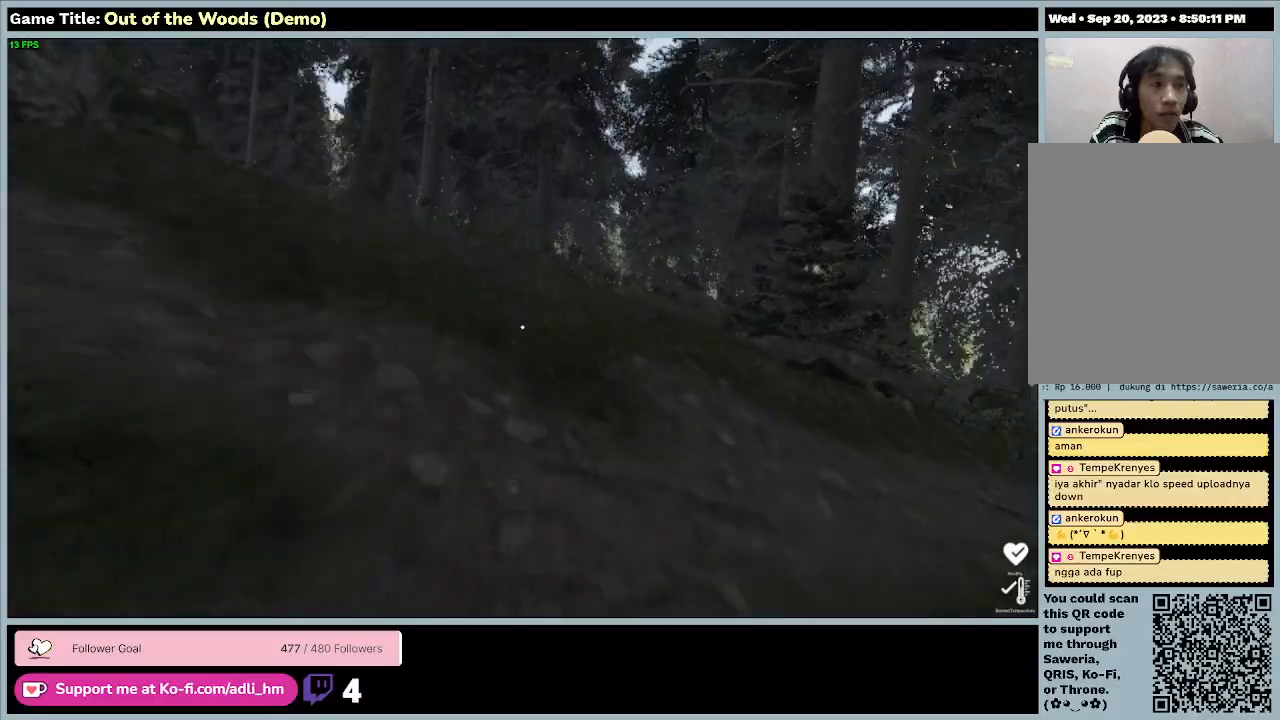
{"keys": ["w"], "events": []}
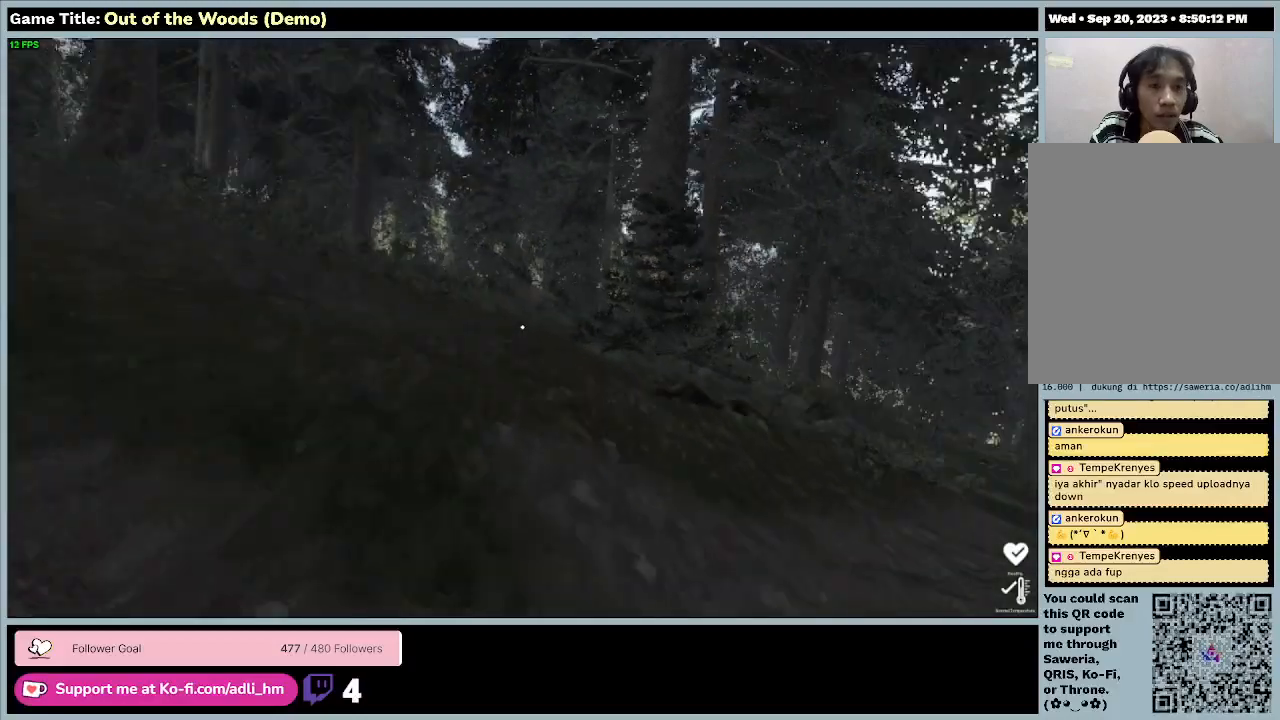
{"keys": ["w"], "events": []}
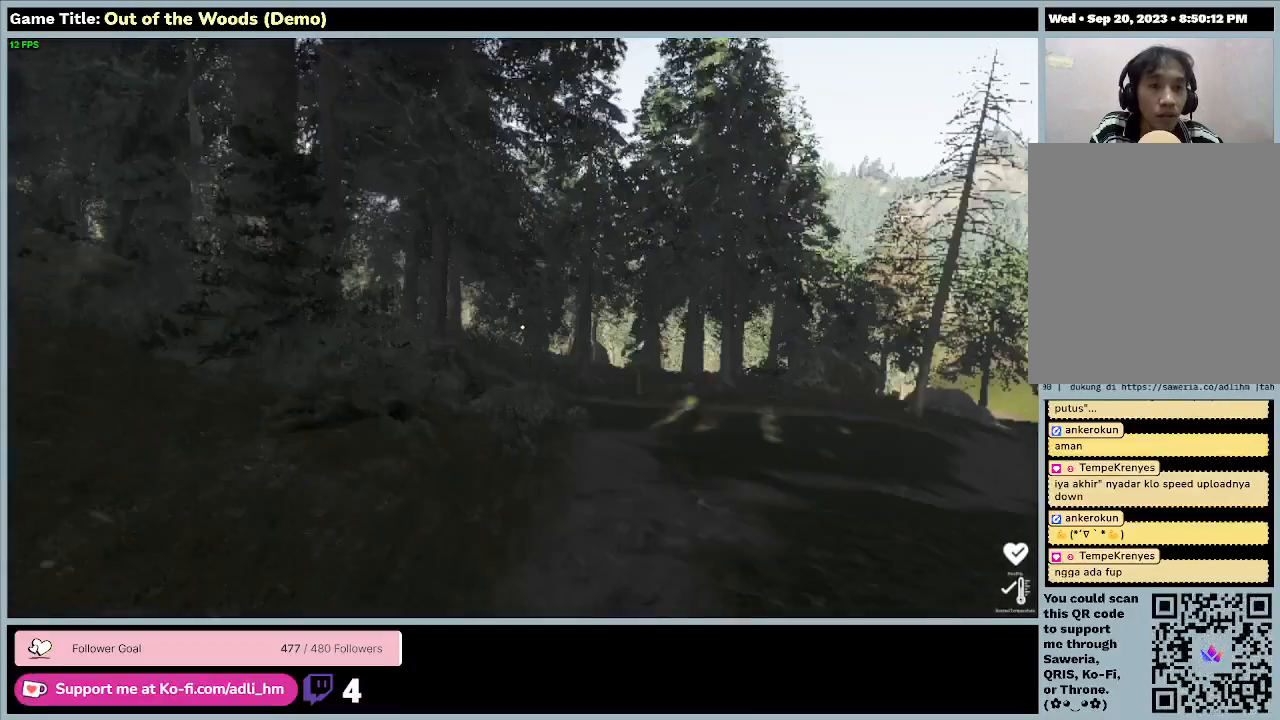
{"keys": ["w"], "events": []}
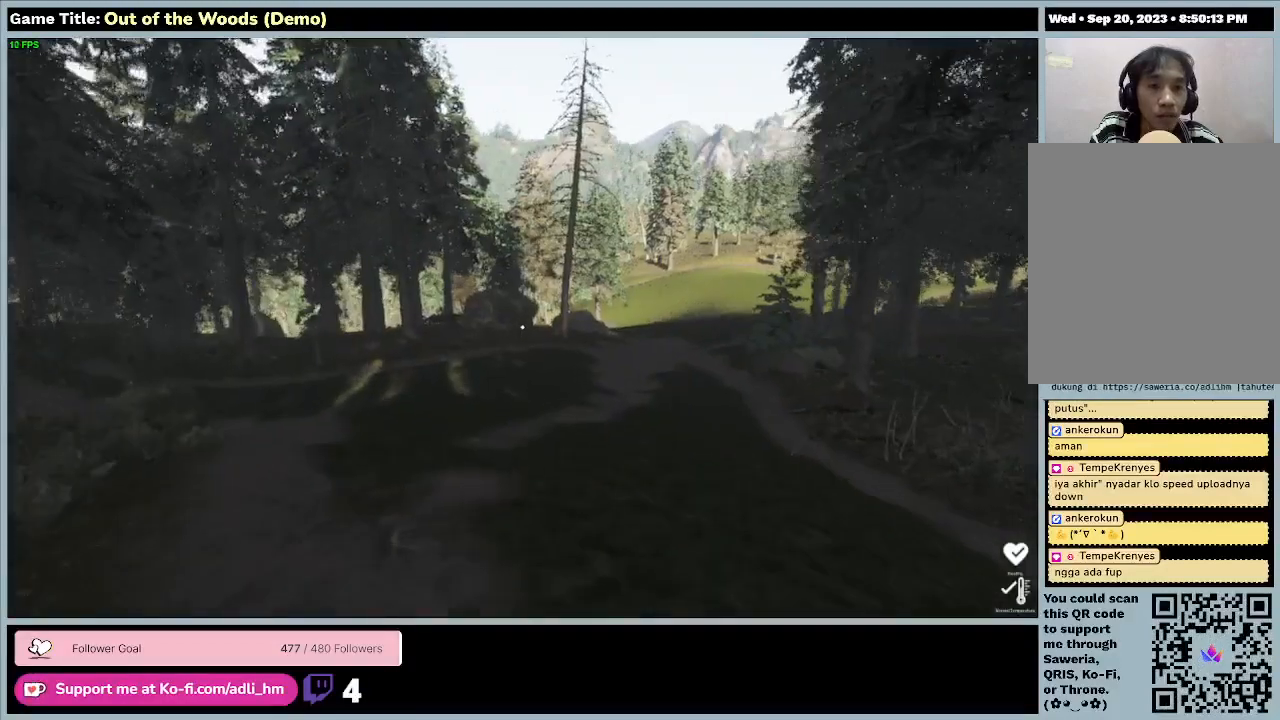
{"keys": ["w"], "events": []}
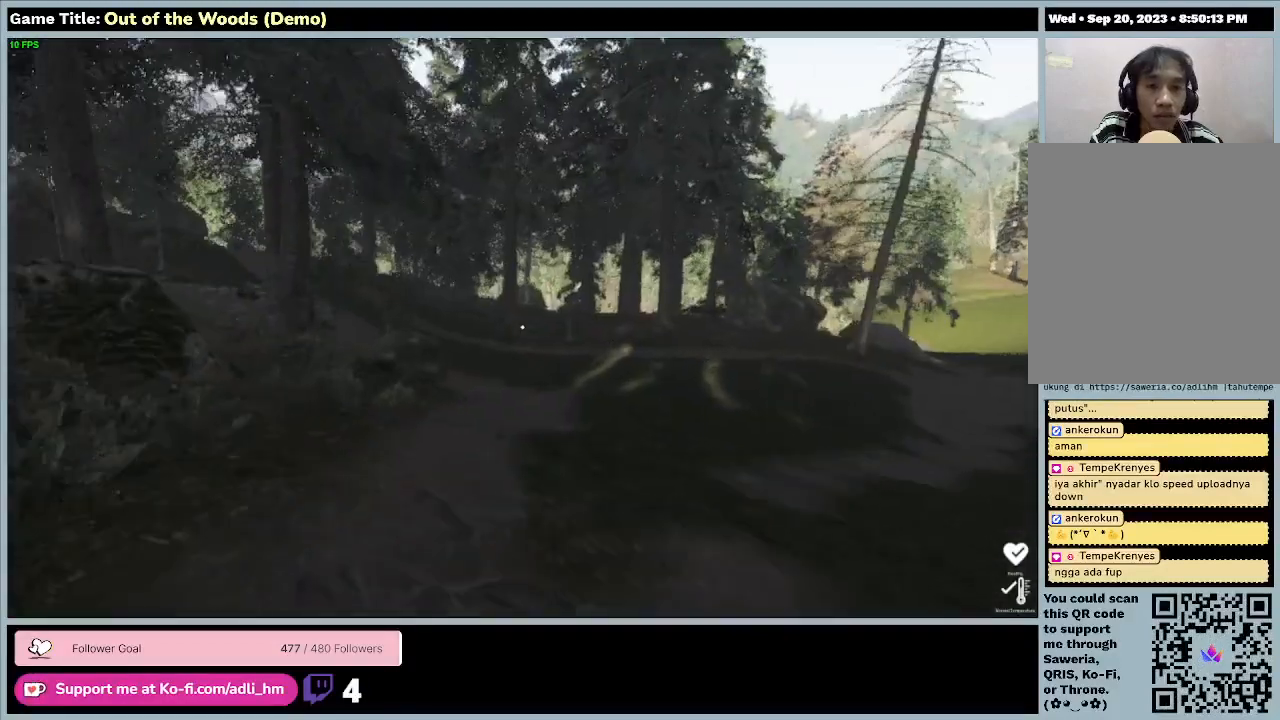
{"keys": ["w"], "events": []}
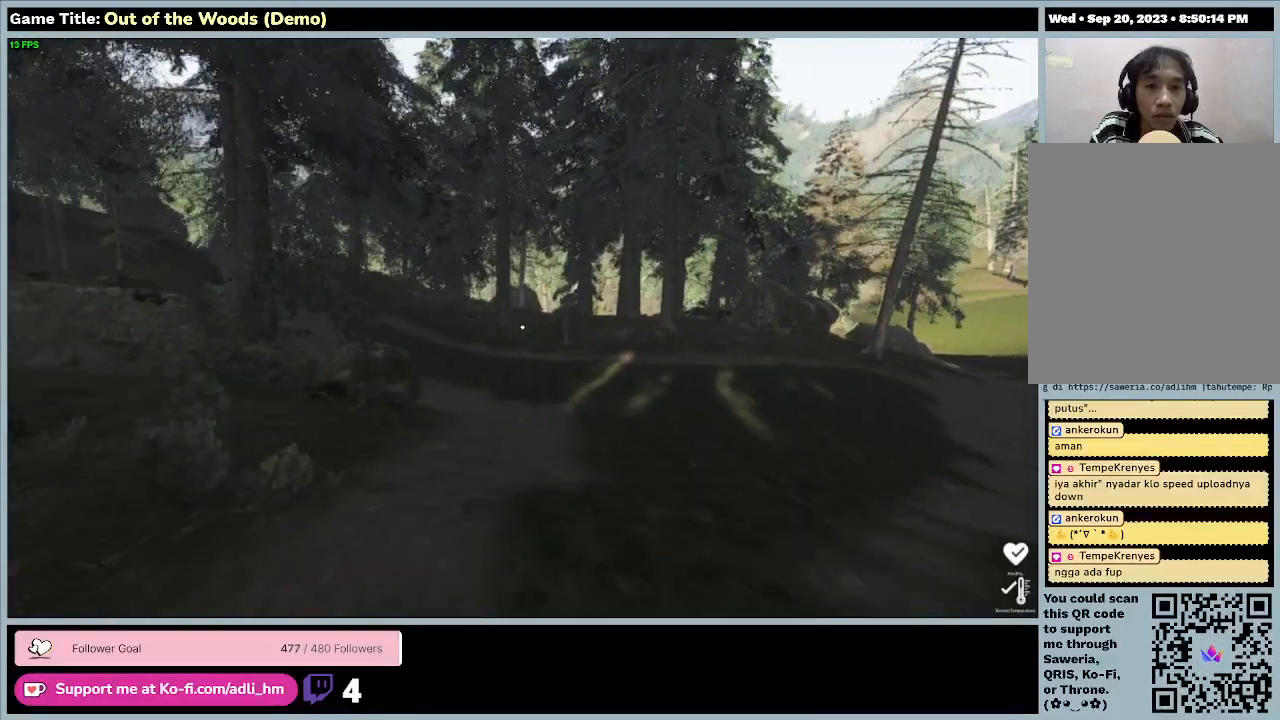
{"keys": ["w"], "events": []}